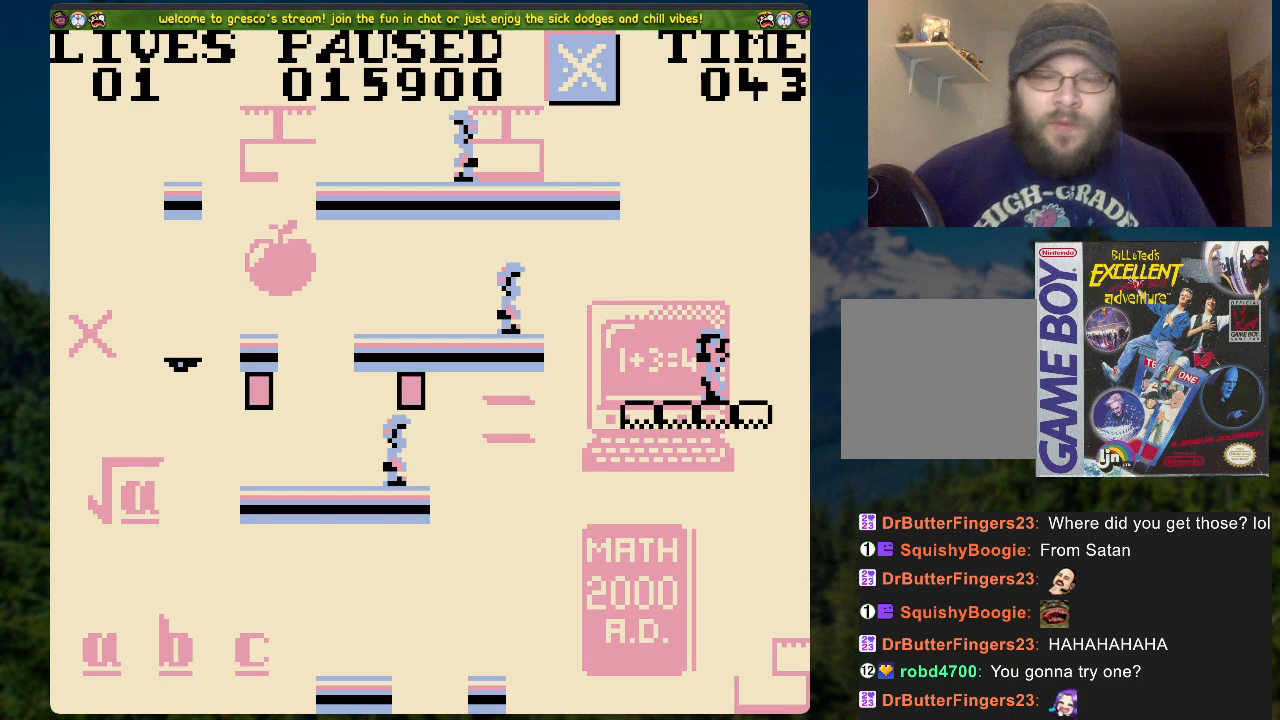
Gameplay with a controller (Xbox layout); each line is a JSON object with the inputs held at the frame after it. "events" lists button and stick changes between this image and that frame as [ms after this image, input, new state], when the widget could be followed in between.
{"buttons": [], "left_stick": "center", "right_stick": "center", "events": []}
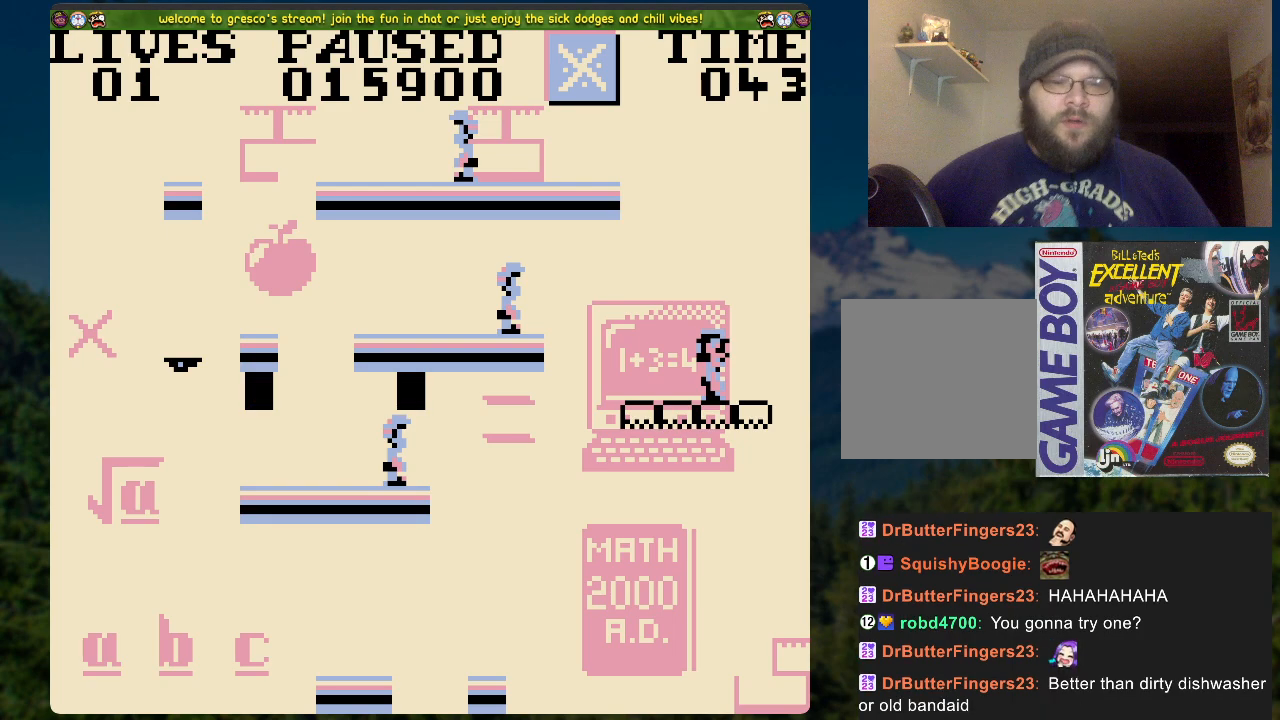
{"buttons": [], "left_stick": "center", "right_stick": "center", "events": [[117, "START", "down"], [251, "START", "up"]]}
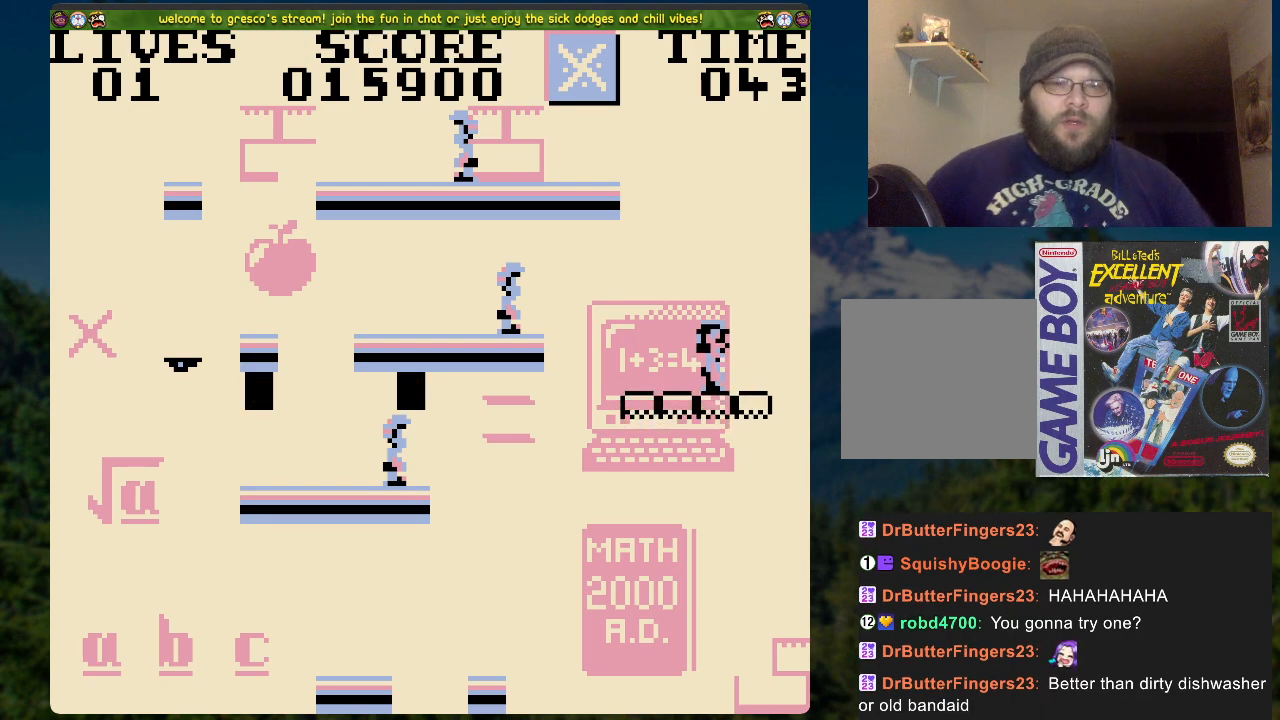
{"buttons": [], "left_stick": "center", "right_stick": "center", "events": []}
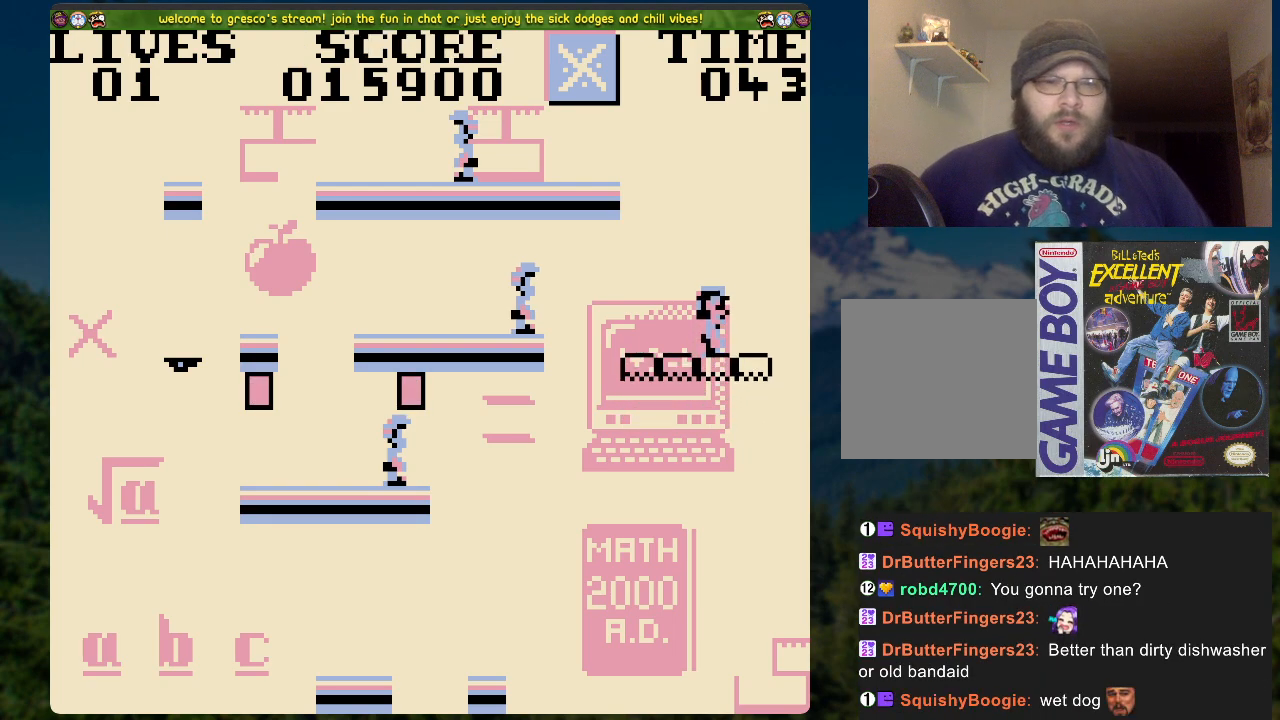
{"buttons": ["DPAD_LEFT"], "left_stick": "center", "right_stick": "center", "events": [[84, "DPAD_LEFT", "down"], [184, "DPAD_LEFT", "up"], [385, "DPAD_LEFT", "down"]]}
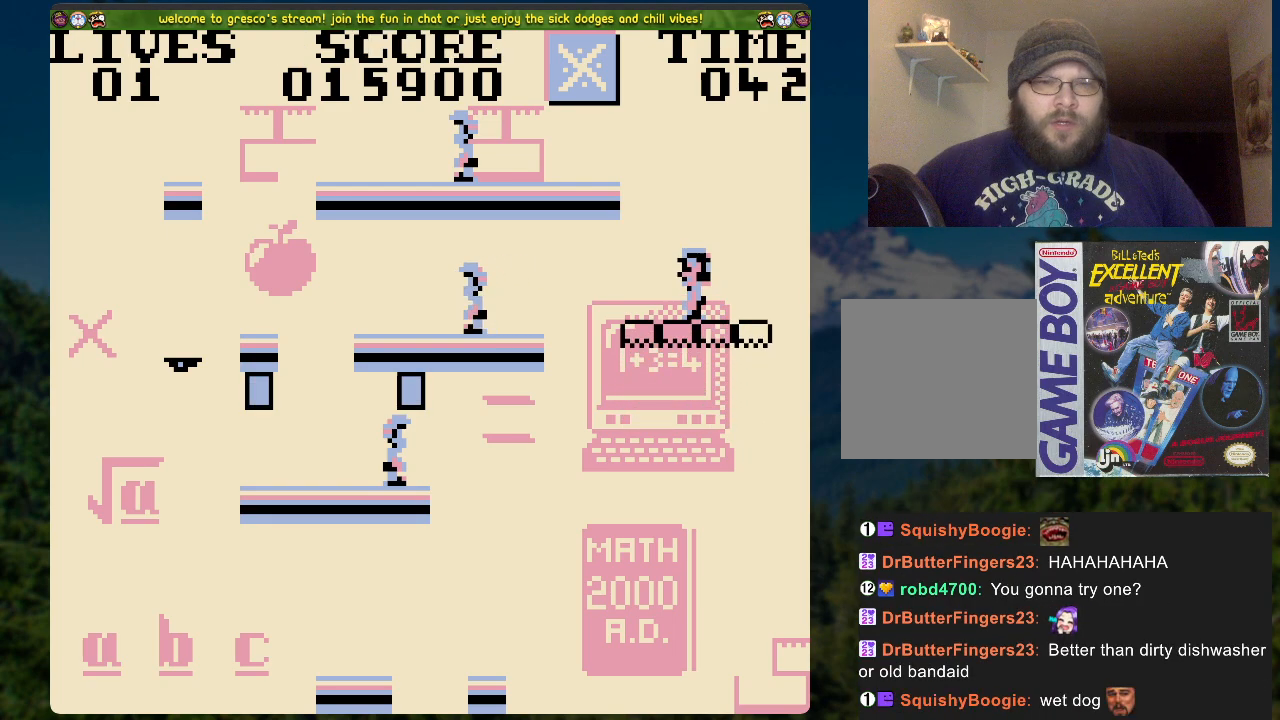
{"buttons": ["DPAD_LEFT"], "left_stick": "center", "right_stick": "center", "events": []}
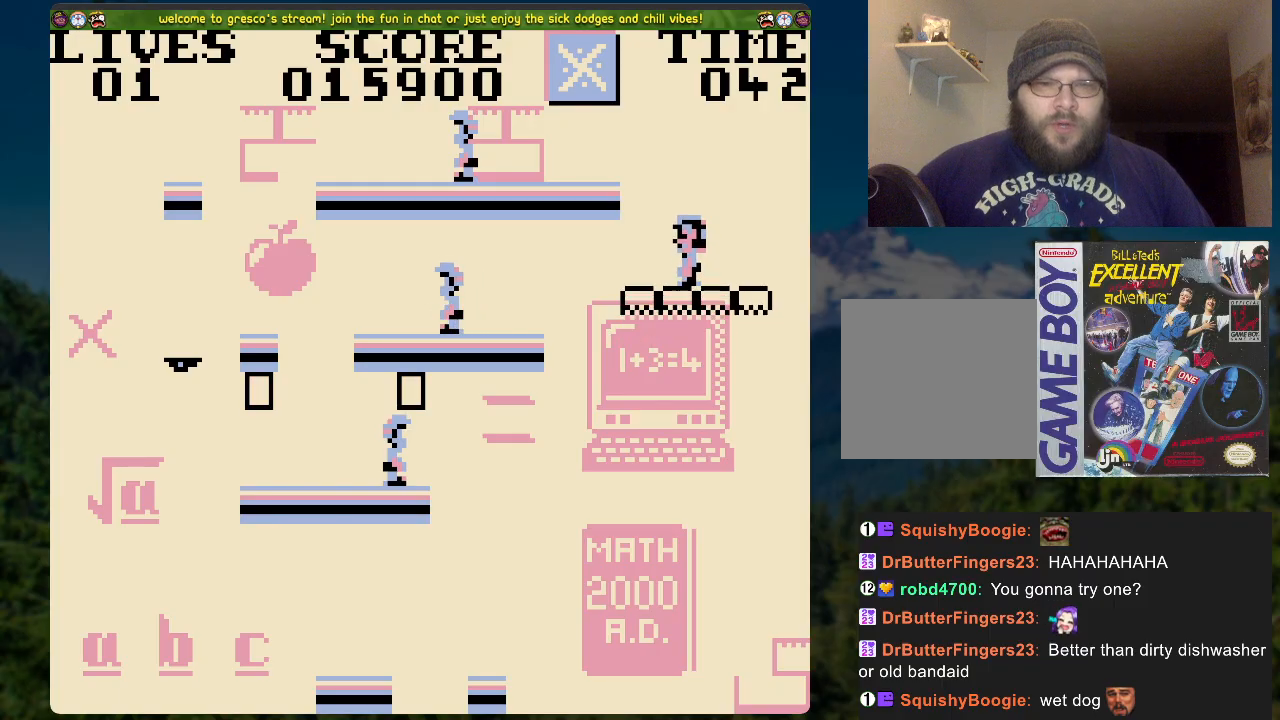
{"buttons": ["A", "DPAD_LEFT"], "left_stick": "center", "right_stick": "center", "events": [[435, "A", "down"]]}
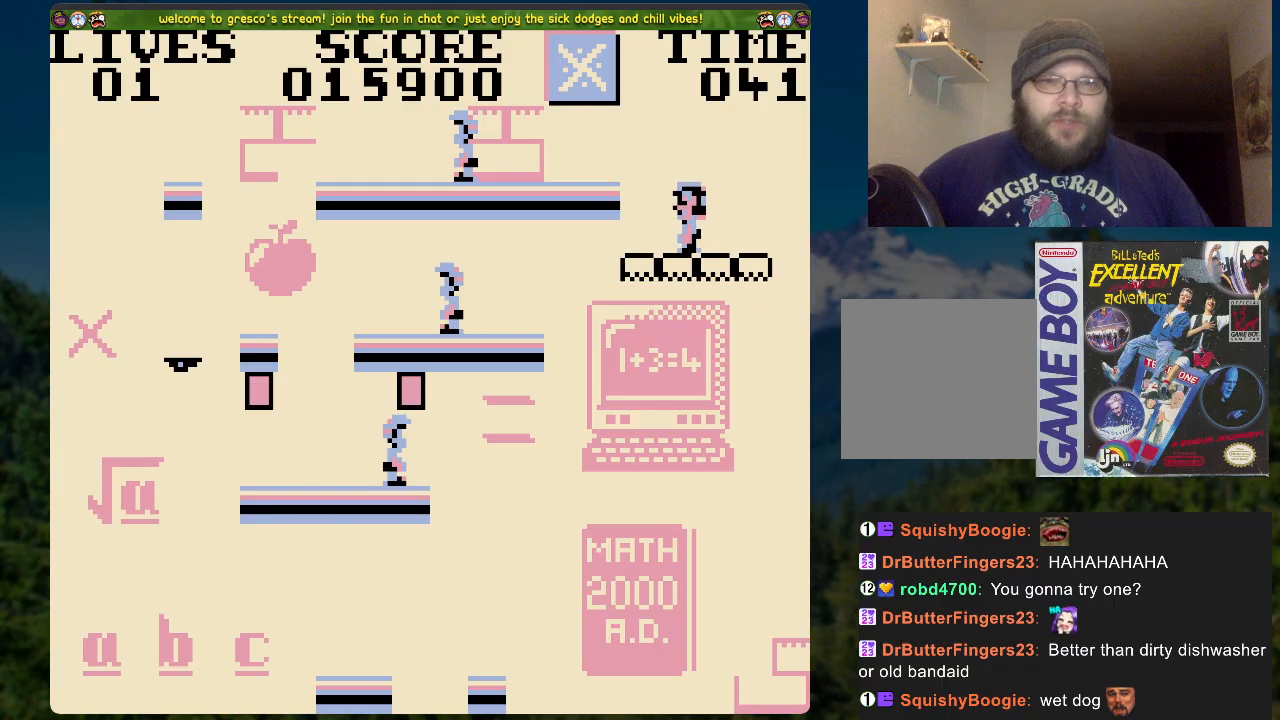
{"buttons": [], "left_stick": "center", "right_stick": "center", "events": [[217, "DPAD_LEFT", "up"], [234, "A", "up"]]}
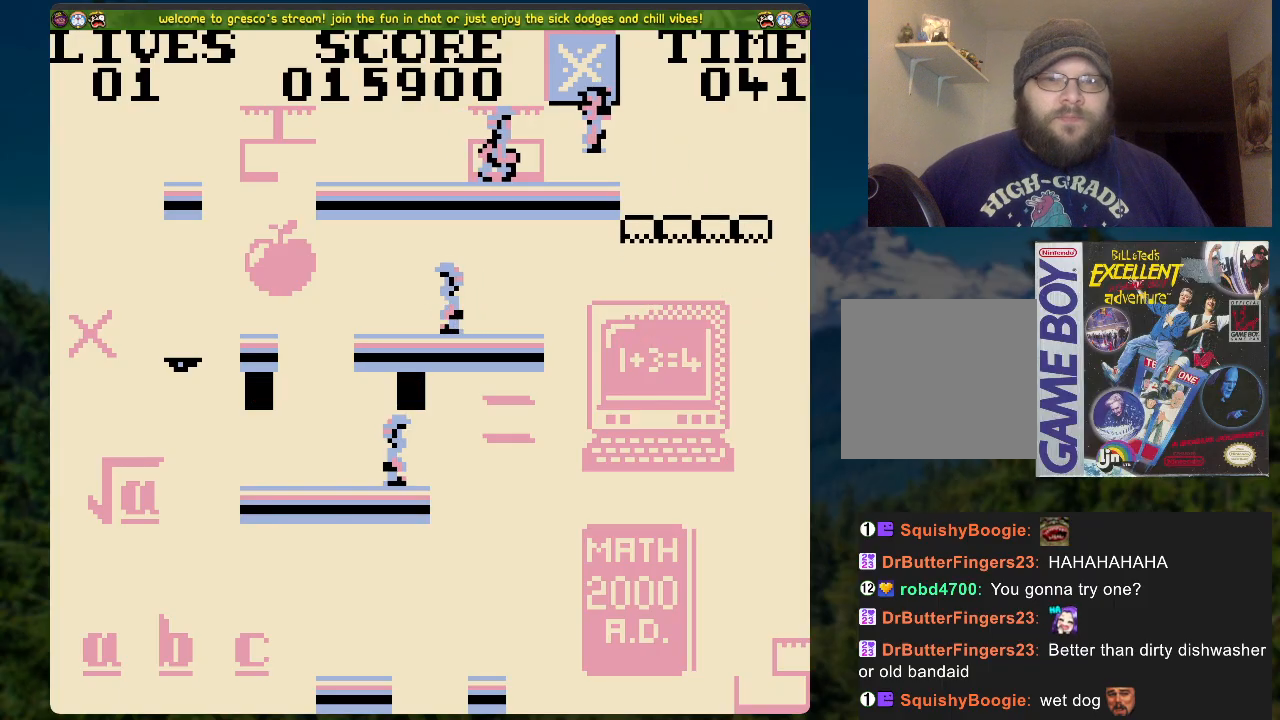
{"buttons": ["A", "DPAD_LEFT"], "left_stick": "center", "right_stick": "center", "events": [[33, "A", "down"], [100, "DPAD_LEFT", "down"]]}
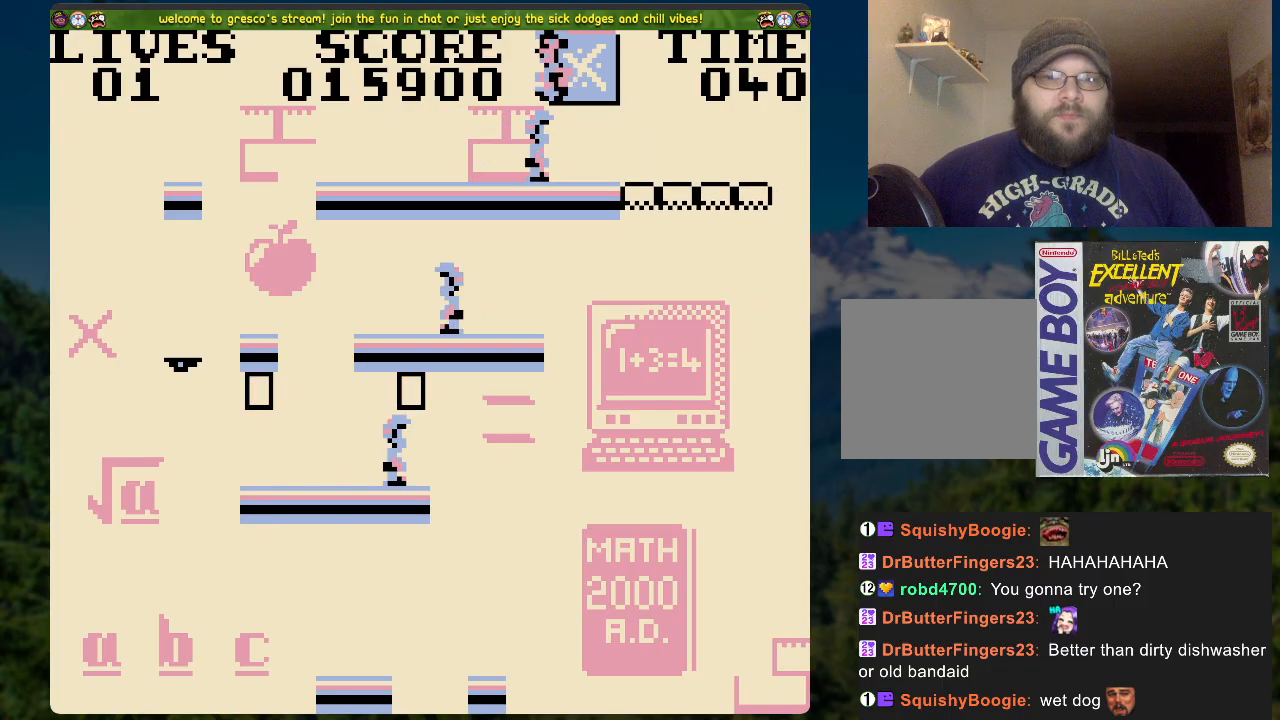
{"buttons": ["A", "DPAD_LEFT"], "left_stick": "center", "right_stick": "center", "events": [[50, "A", "up"], [418, "A", "down"]]}
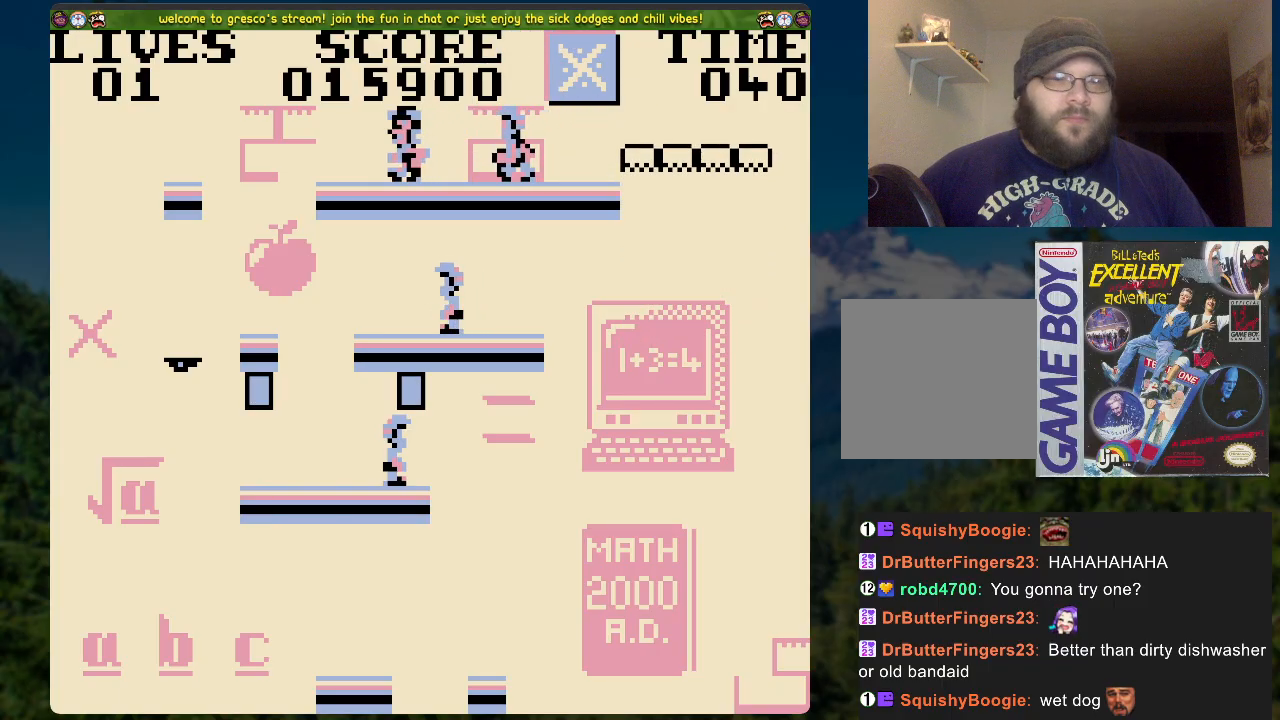
{"buttons": [], "left_stick": "center", "right_stick": "center", "events": [[100, "A", "up"], [452, "DPAD_LEFT", "up"]]}
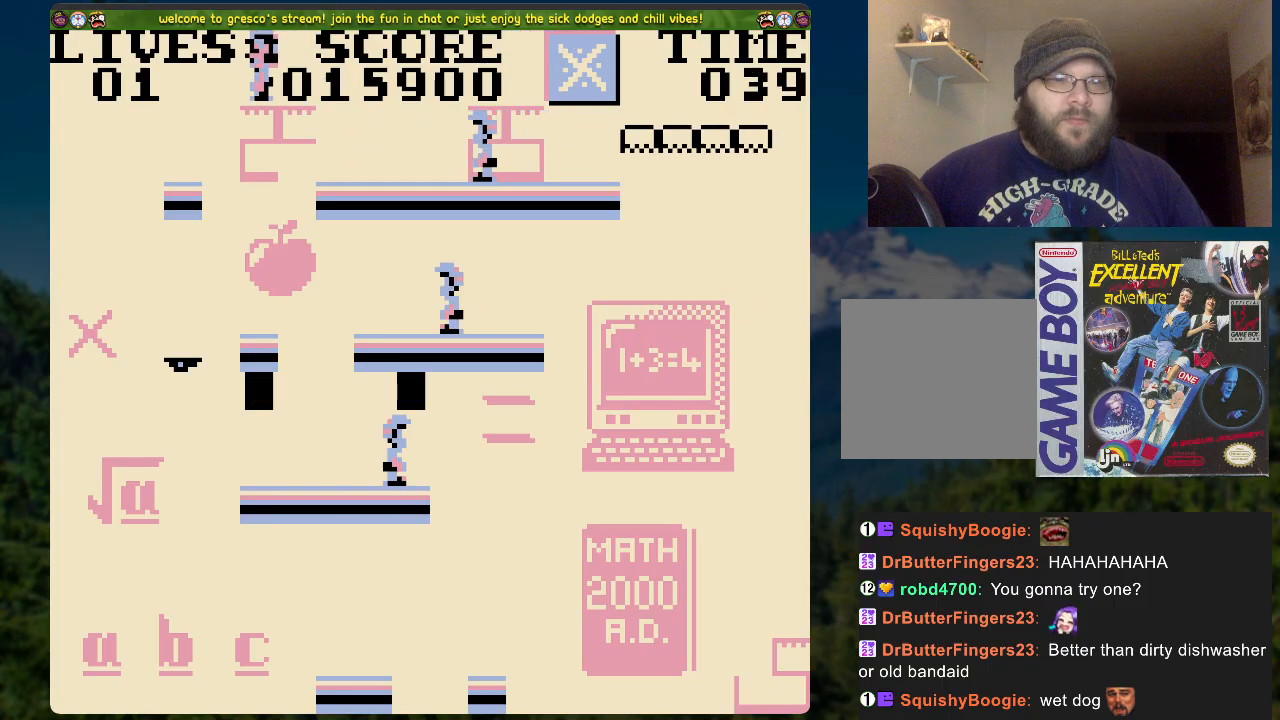
{"buttons": [], "left_stick": "center", "right_stick": "center", "events": [[234, "DPAD_RIGHT", "down"], [402, "DPAD_RIGHT", "up"]]}
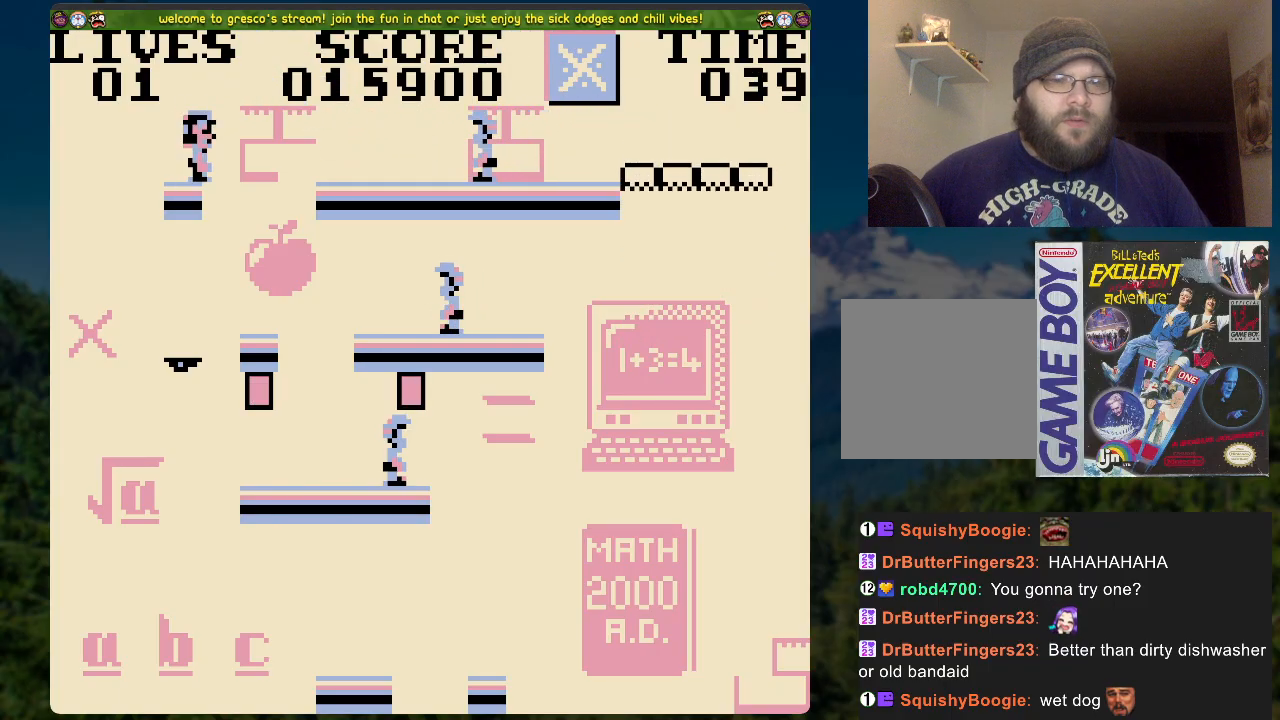
{"buttons": [], "left_stick": "center", "right_stick": "center", "events": []}
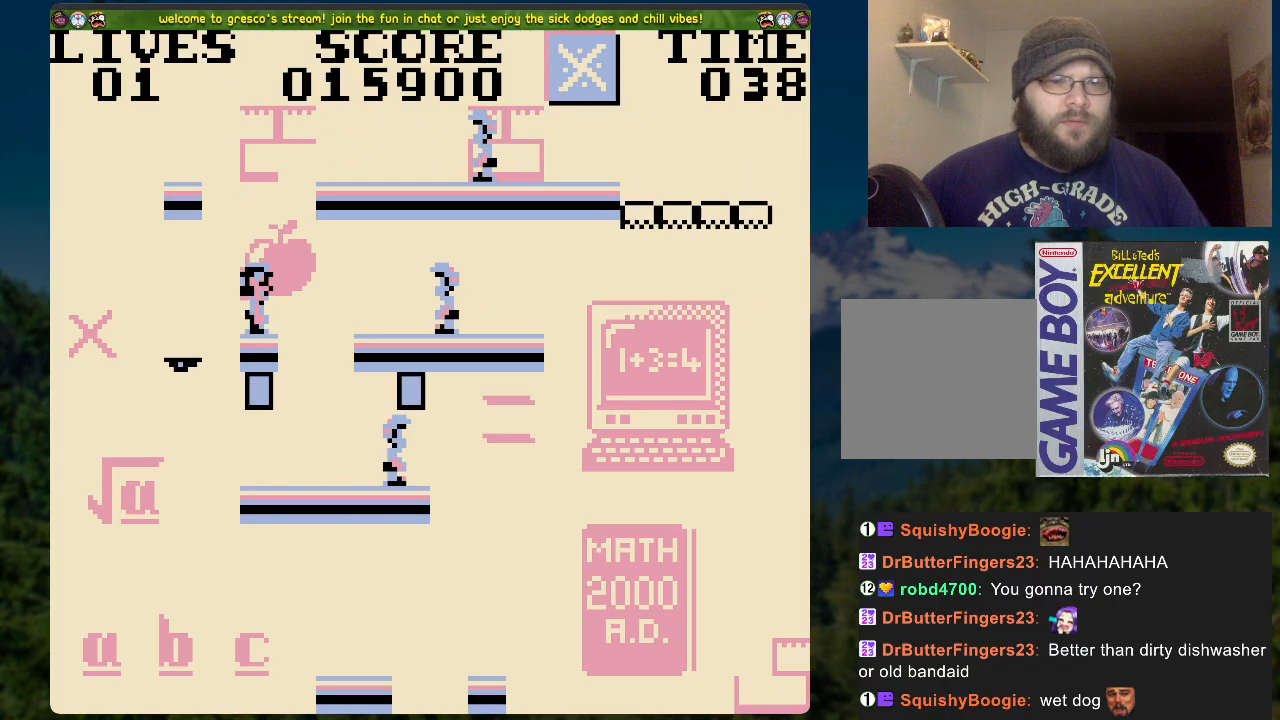
{"buttons": [], "left_stick": "center", "right_stick": "center", "events": []}
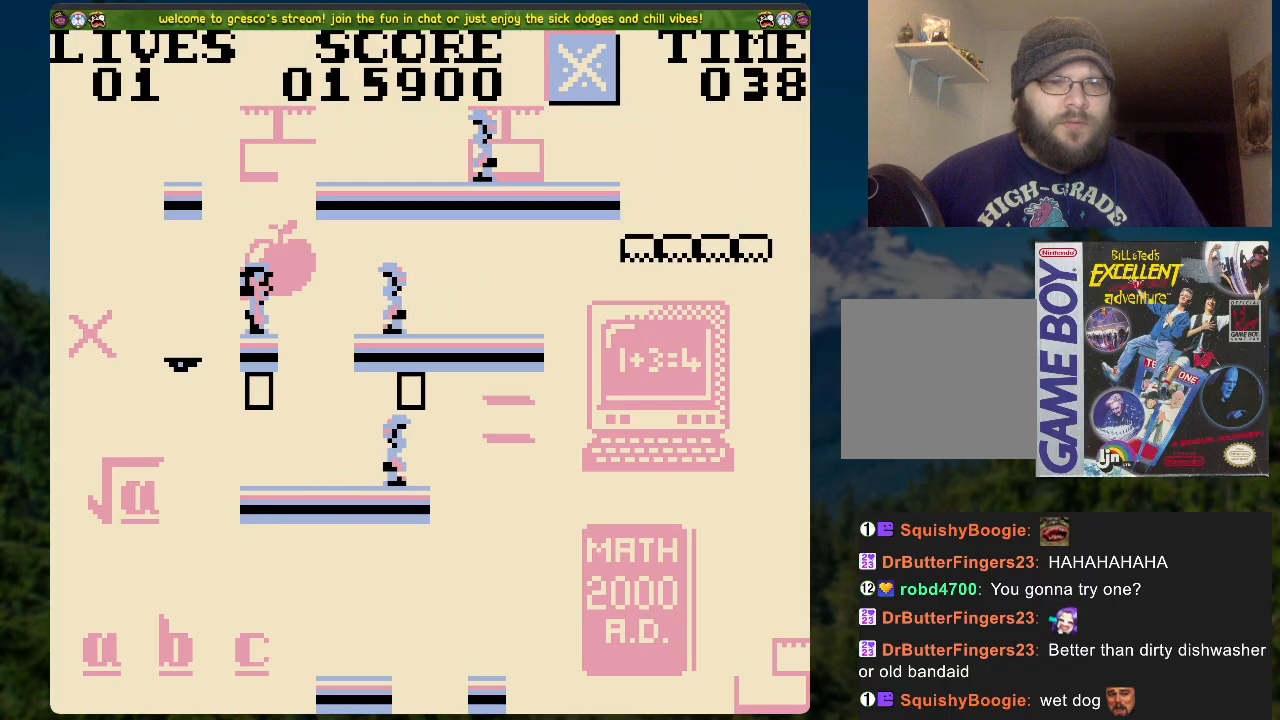
{"buttons": [], "left_stick": "center", "right_stick": "center", "events": []}
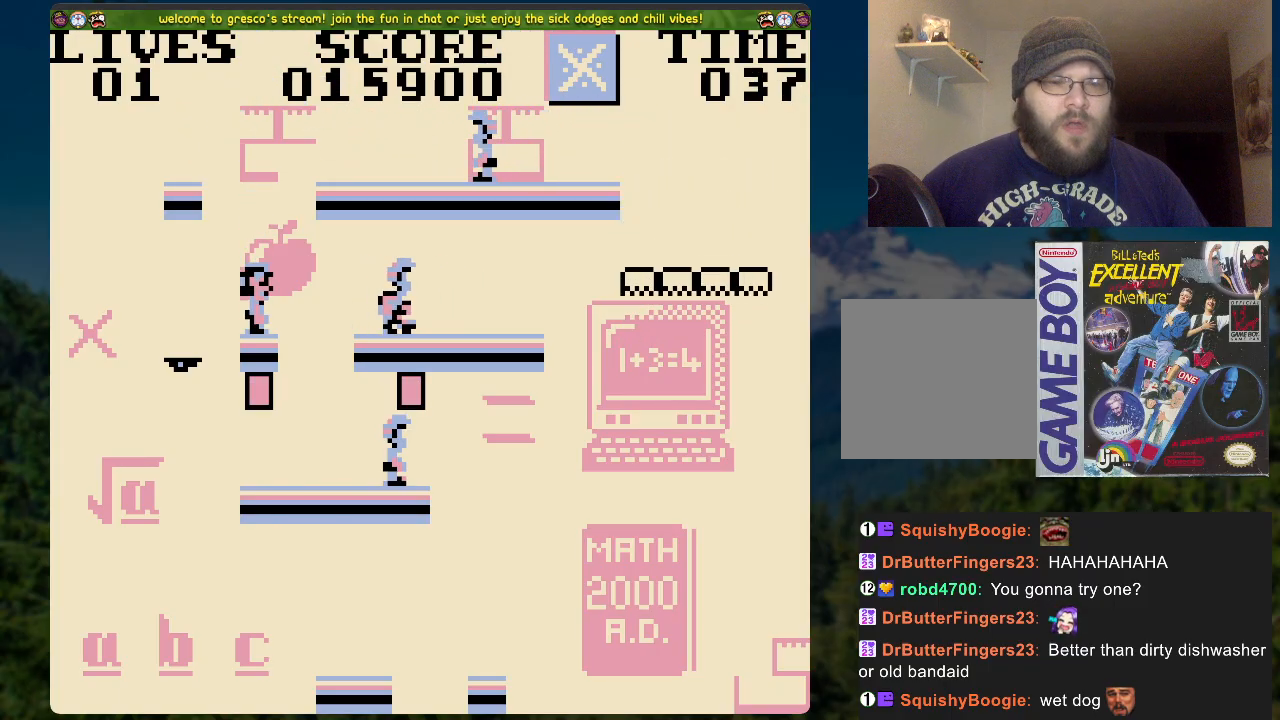
{"buttons": [], "left_stick": "center", "right_stick": "center", "events": [[66, "DPAD_RIGHT", "down"], [150, "DPAD_RIGHT", "up"], [384, "DPAD_RIGHT", "down"], [485, "DPAD_RIGHT", "up"]]}
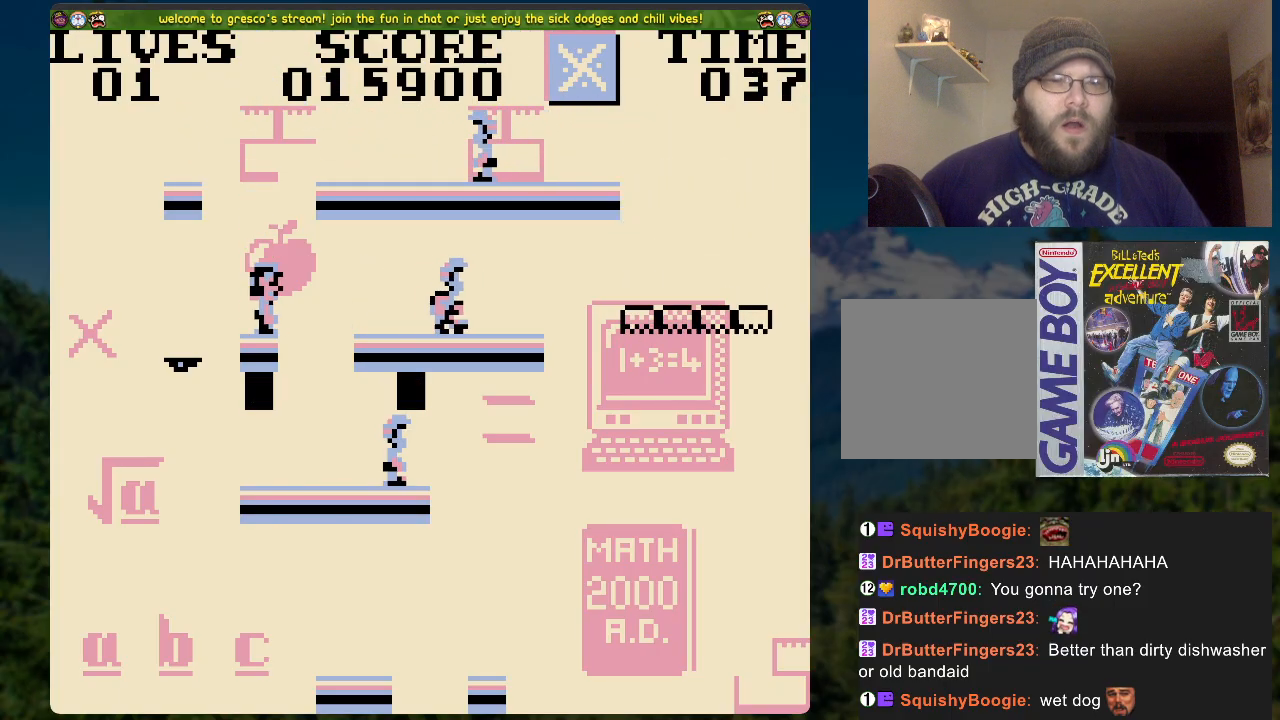
{"buttons": [], "left_stick": "center", "right_stick": "center", "events": []}
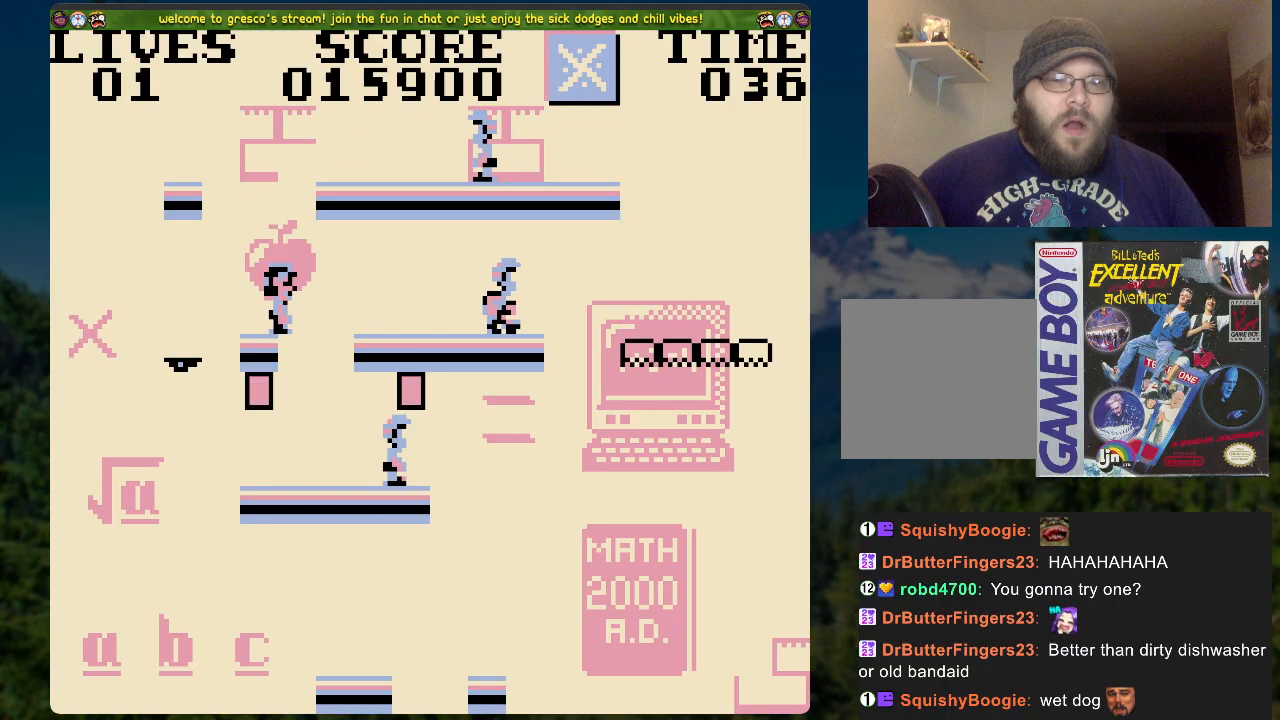
{"buttons": [], "left_stick": "center", "right_stick": "center", "events": [[83, "DPAD_RIGHT", "down"], [134, "DPAD_RIGHT", "up"], [401, "DPAD_RIGHT", "down"], [452, "DPAD_RIGHT", "up"]]}
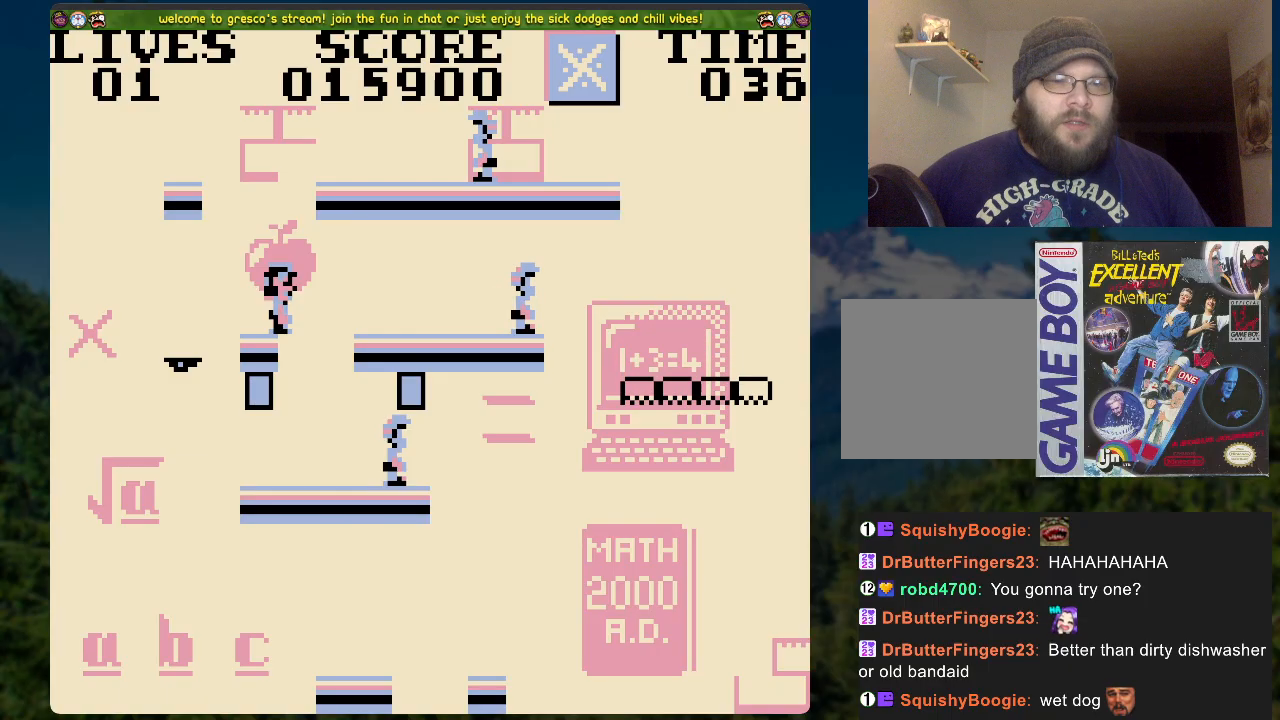
{"buttons": [], "left_stick": "center", "right_stick": "center", "events": [[418, "DPAD_LEFT", "down"], [502, "DPAD_LEFT", "up"]]}
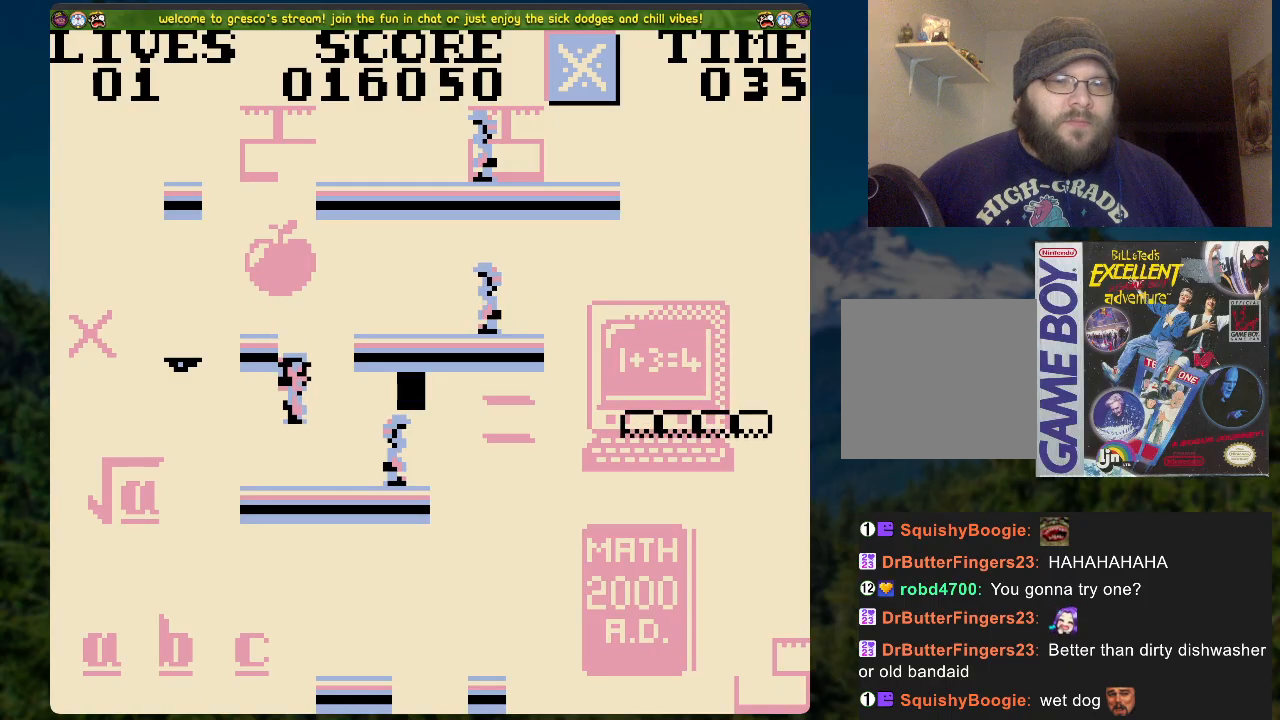
{"buttons": ["A", "DPAD_RIGHT"], "left_stick": "center", "right_stick": "center", "events": [[268, "A", "down"], [385, "DPAD_RIGHT", "down"]]}
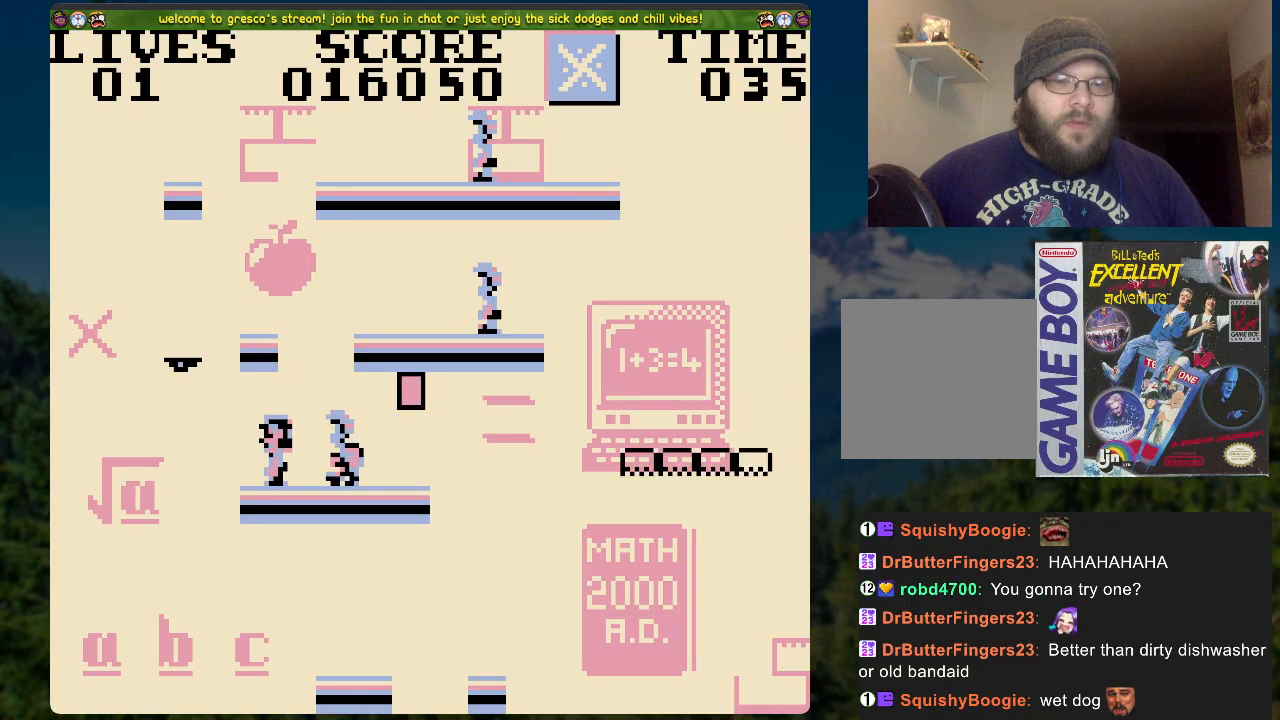
{"buttons": [], "left_stick": "center", "right_stick": "center", "events": [[184, "A", "up"], [385, "DPAD_RIGHT", "up"]]}
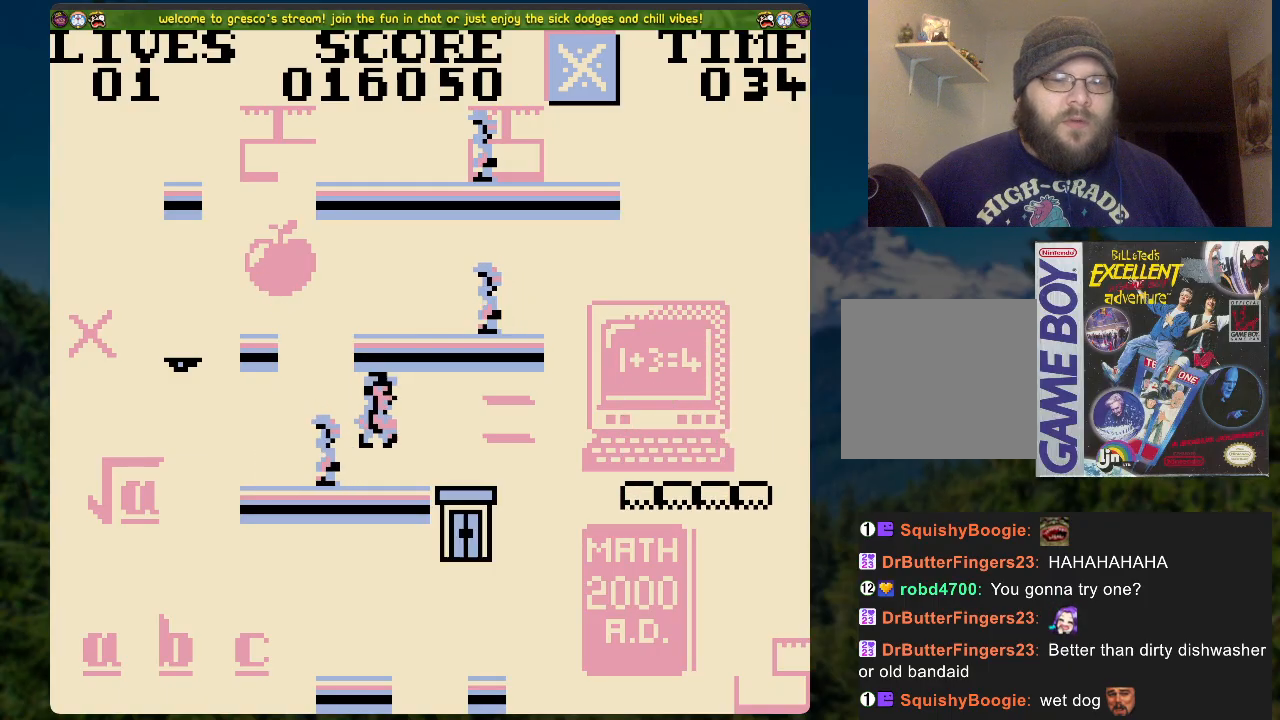
{"buttons": [], "left_stick": "center", "right_stick": "center", "events": [[84, "DPAD_RIGHT", "down"], [268, "DPAD_RIGHT", "up"]]}